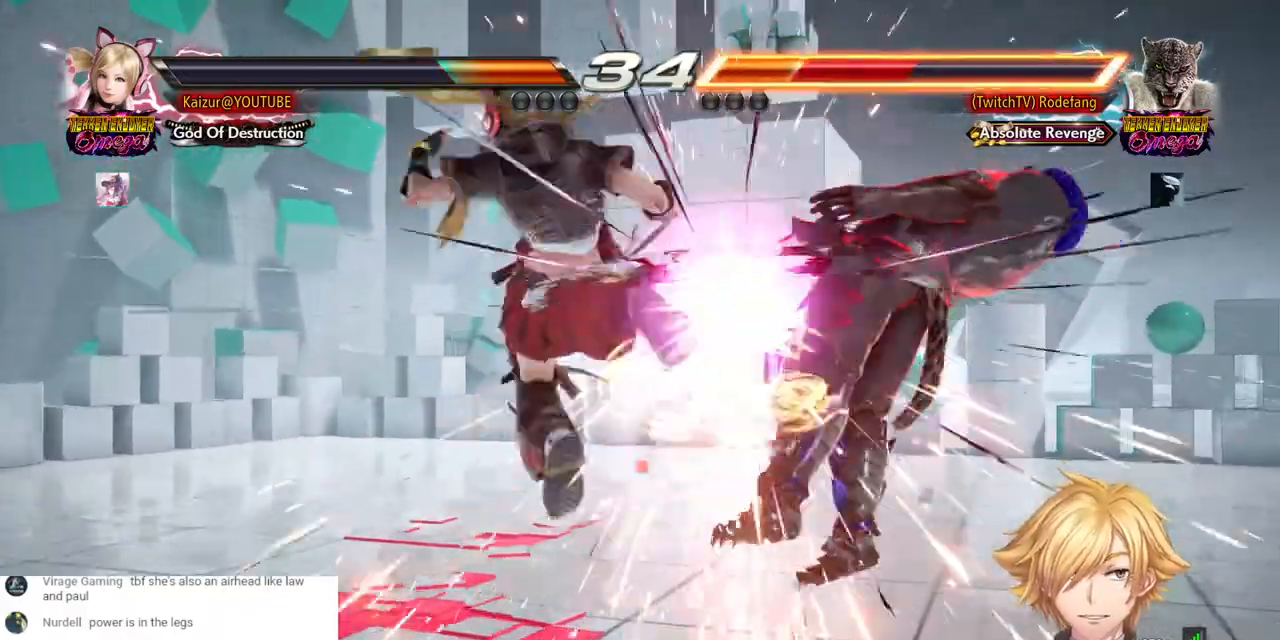
Gameplay with a controller (PlayStation layout); each line is a JSON object with the inputs held at the frame after it (dt_ms = milliseconds from this image to that frame). "events" lists button and stick changes between this image and that frame as [ms after this image, input, new state], when the widget could be followed in between. Not read: DPAD_DOWN DPAD_RIGHT.
{"dt_ms": 500, "buttons": ["SQUARE"], "left_stick": "center", "right_stick": "center", "events": [[17, "SQUARE", "up"], [83, "SQUARE", "down"], [167, "SQUARE", "up"], [217, "SQUARE", "down"], [300, "SQUARE", "up"], [367, "SQUARE", "down"], [450, "SQUARE", "up"], [500, "SQUARE", "down"]]}
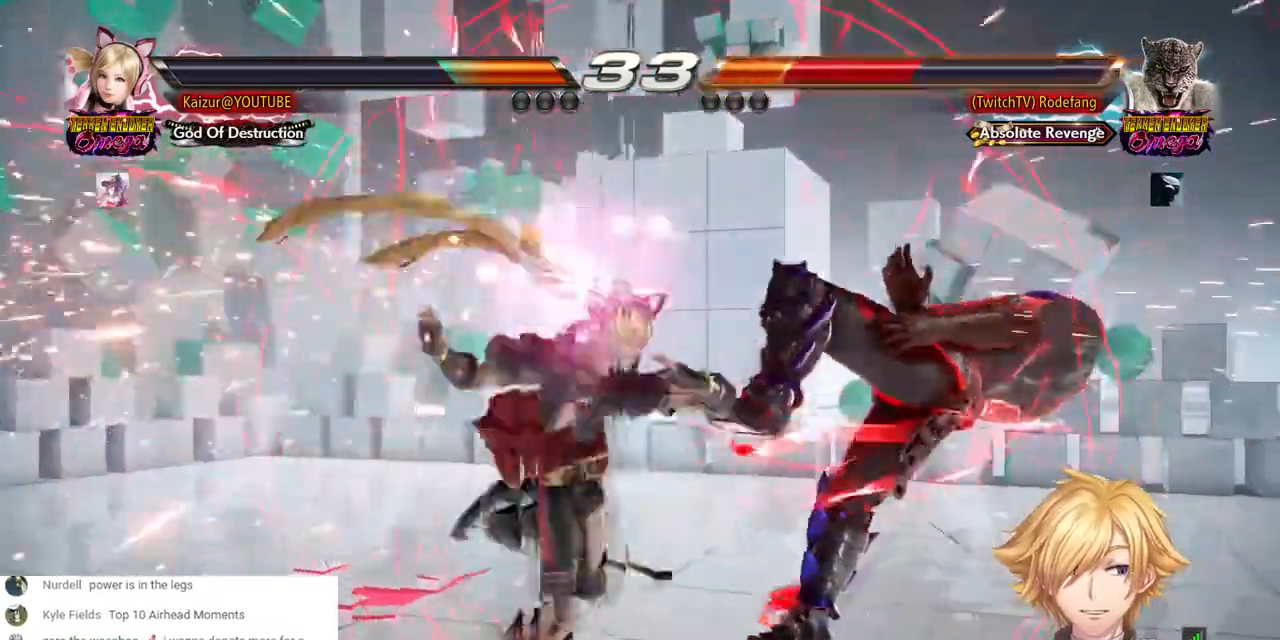
{"dt_ms": 500, "buttons": [], "left_stick": "center", "right_stick": "center", "events": [[100, "SQUARE", "up"], [150, "SQUARE", "down"], [233, "SQUARE", "up"]]}
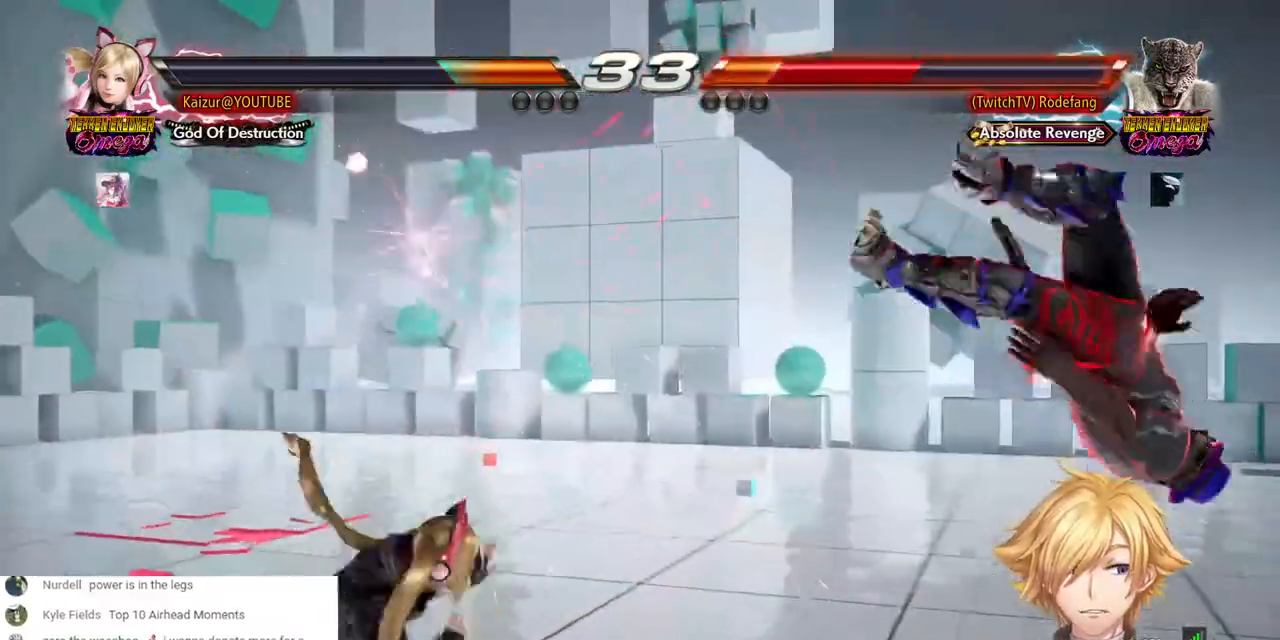
{"dt_ms": 500, "buttons": [], "left_stick": "center", "right_stick": "center", "events": [[367, "TRIANGLE", "down"], [450, "TRIANGLE", "up"]]}
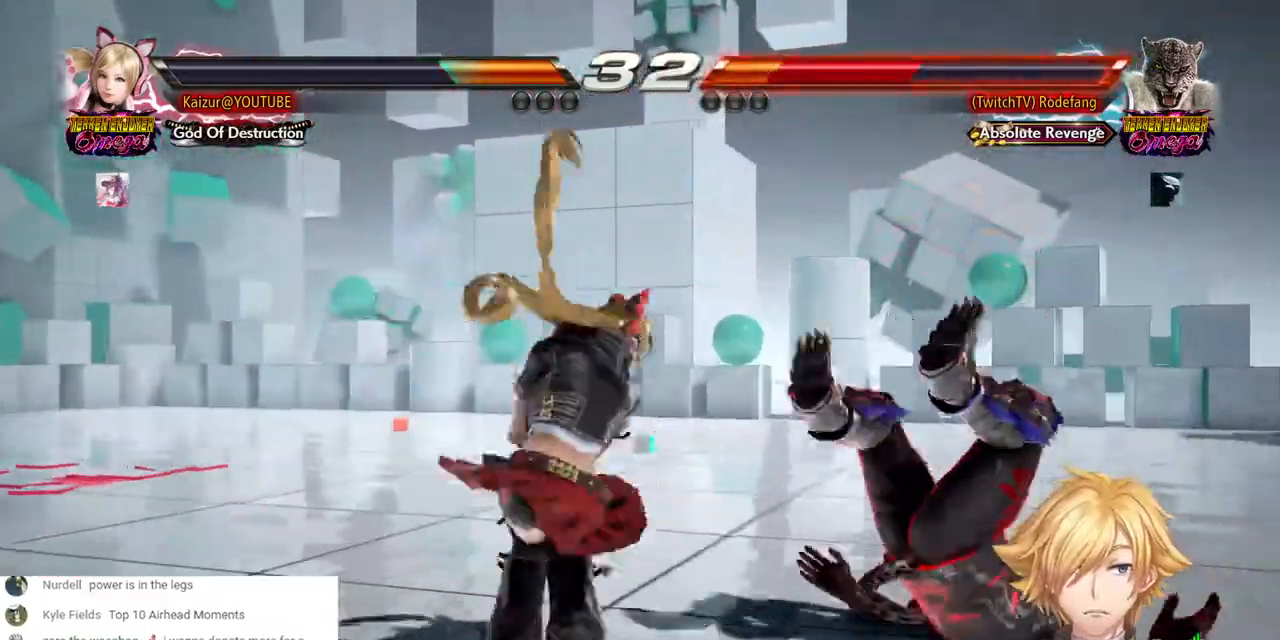
{"dt_ms": 500, "buttons": [], "left_stick": "center", "right_stick": "center"}
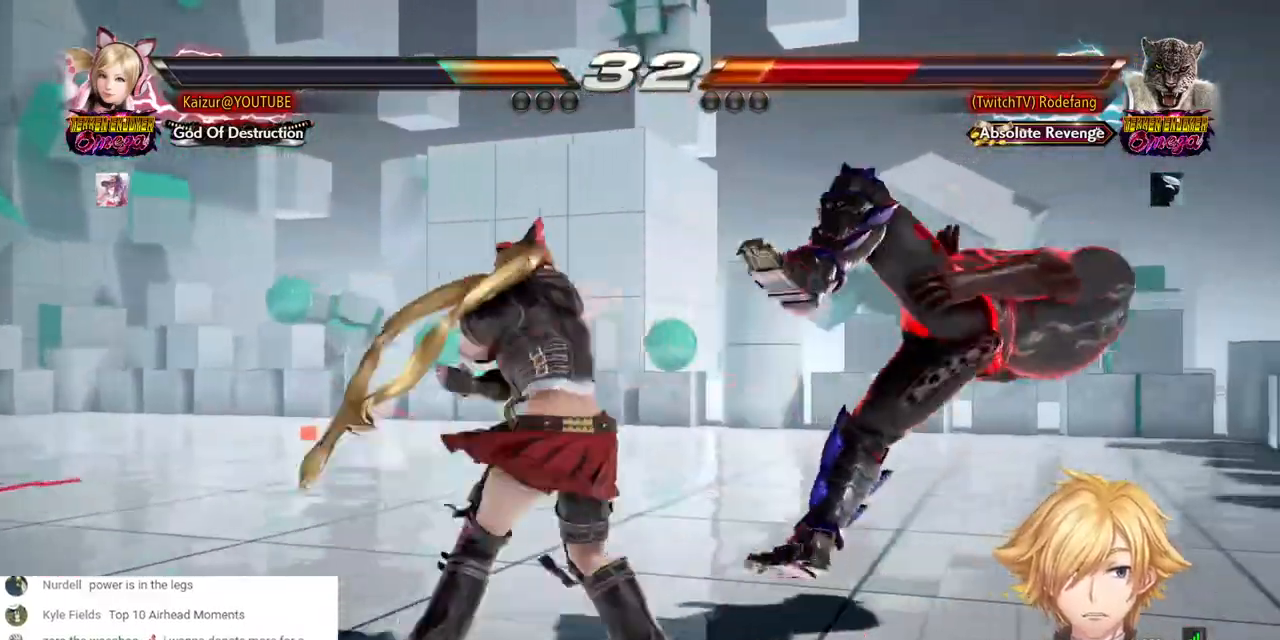
{"dt_ms": 500, "buttons": [], "left_stick": "center", "right_stick": "center"}
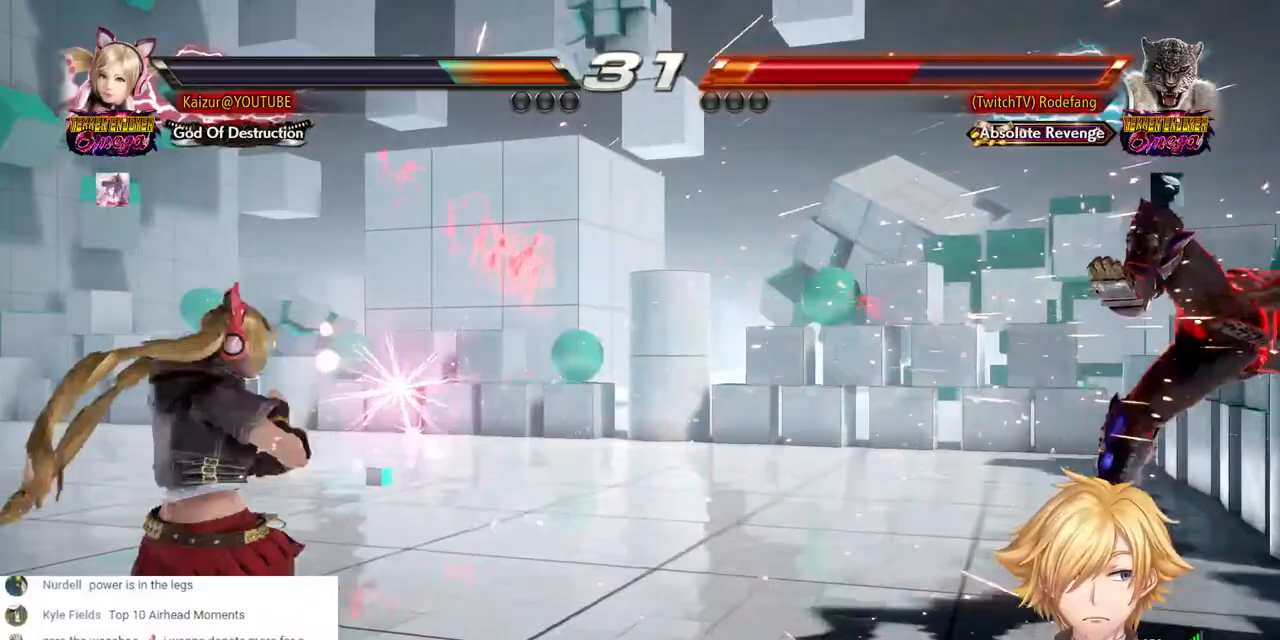
{"dt_ms": 500, "buttons": [], "left_stick": "center", "right_stick": "center", "events": []}
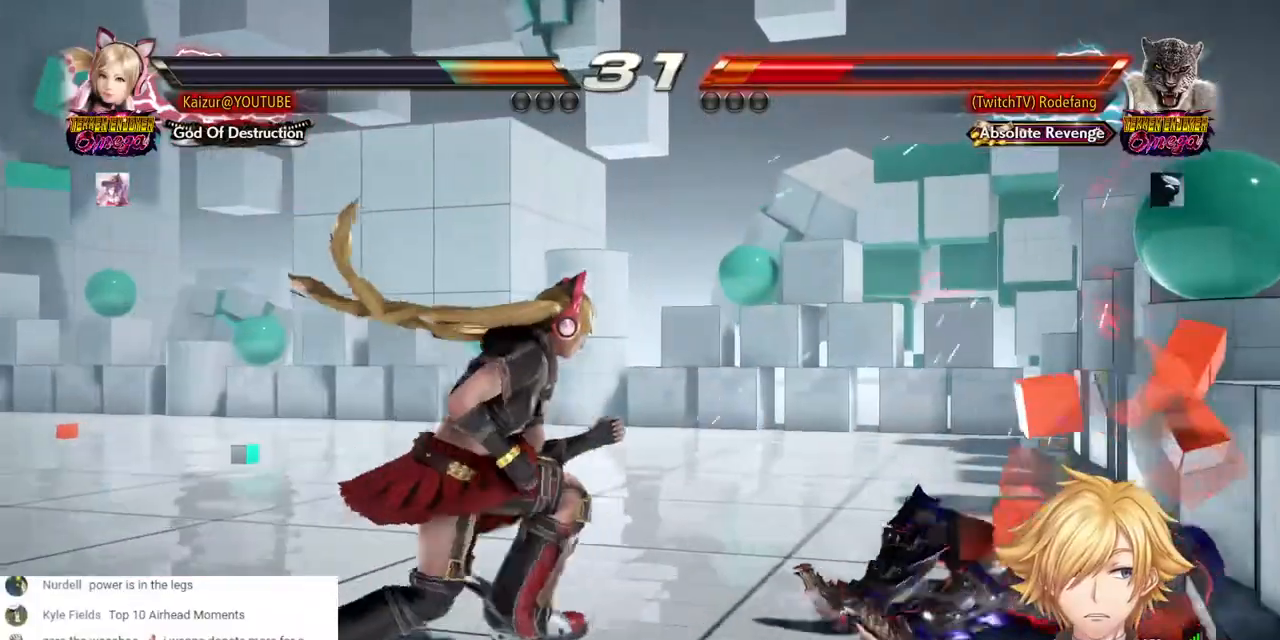
{"dt_ms": 1000, "buttons": [], "left_stick": "center", "right_stick": "center"}
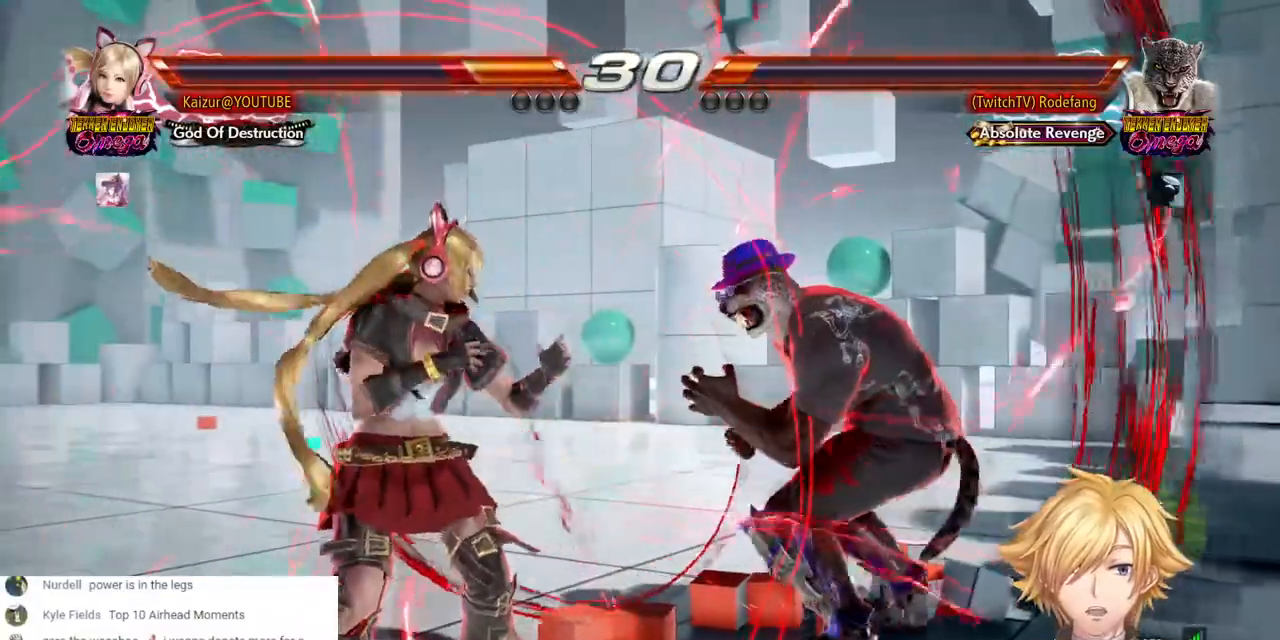
{"dt_ms": 500, "buttons": ["L1"], "left_stick": "center", "right_stick": "center", "events": [[17, "CIRCLE", "down"], [100, "CIRCLE", "up"], [450, "L1", "down"]]}
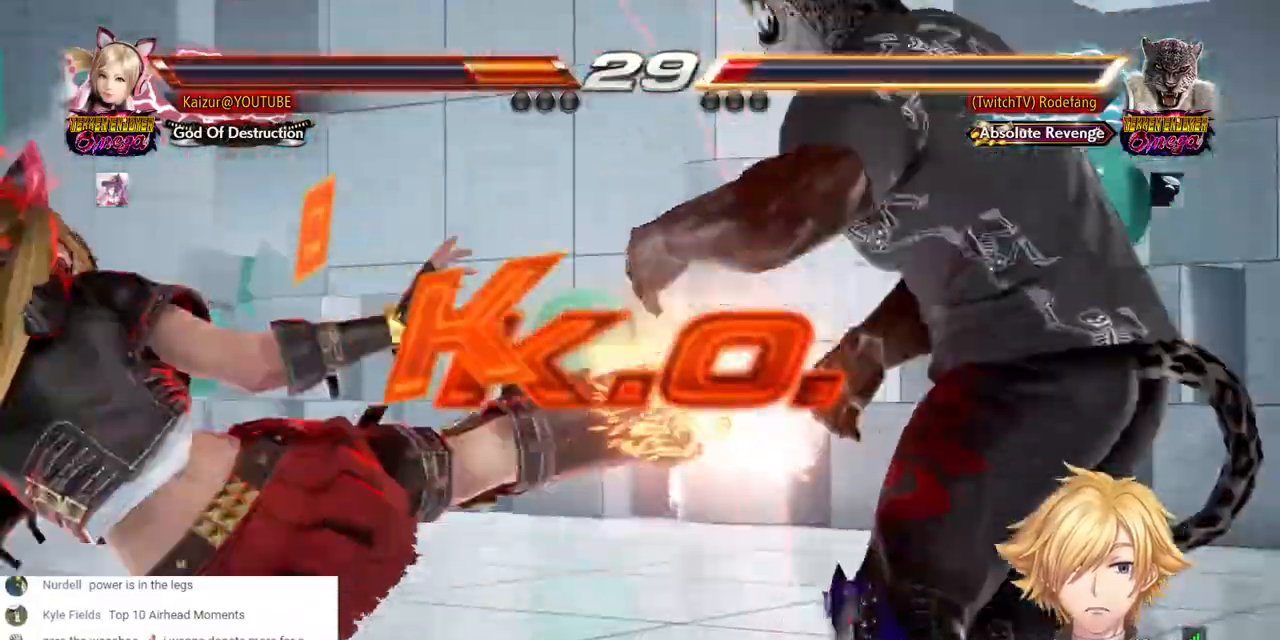
{"dt_ms": 500, "buttons": ["L1"], "left_stick": "center", "right_stick": "center", "events": [[333, "L1", "up"], [400, "L1", "down"]]}
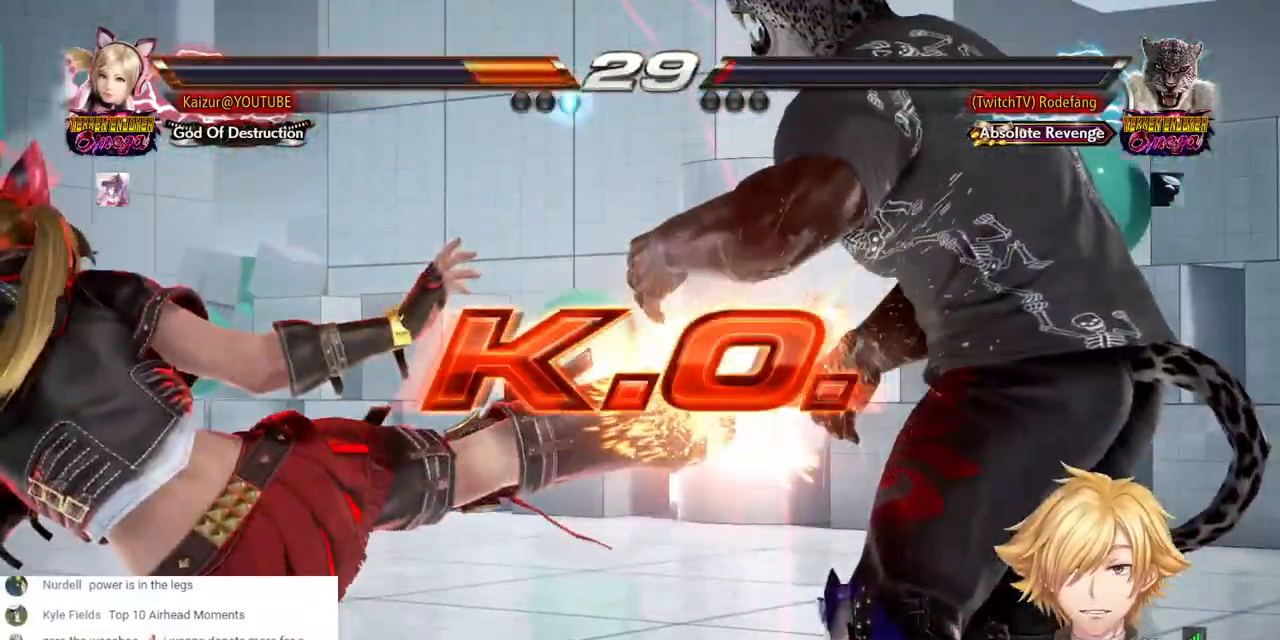
{"dt_ms": 500, "buttons": ["CROSS"], "left_stick": "center", "right_stick": "center"}
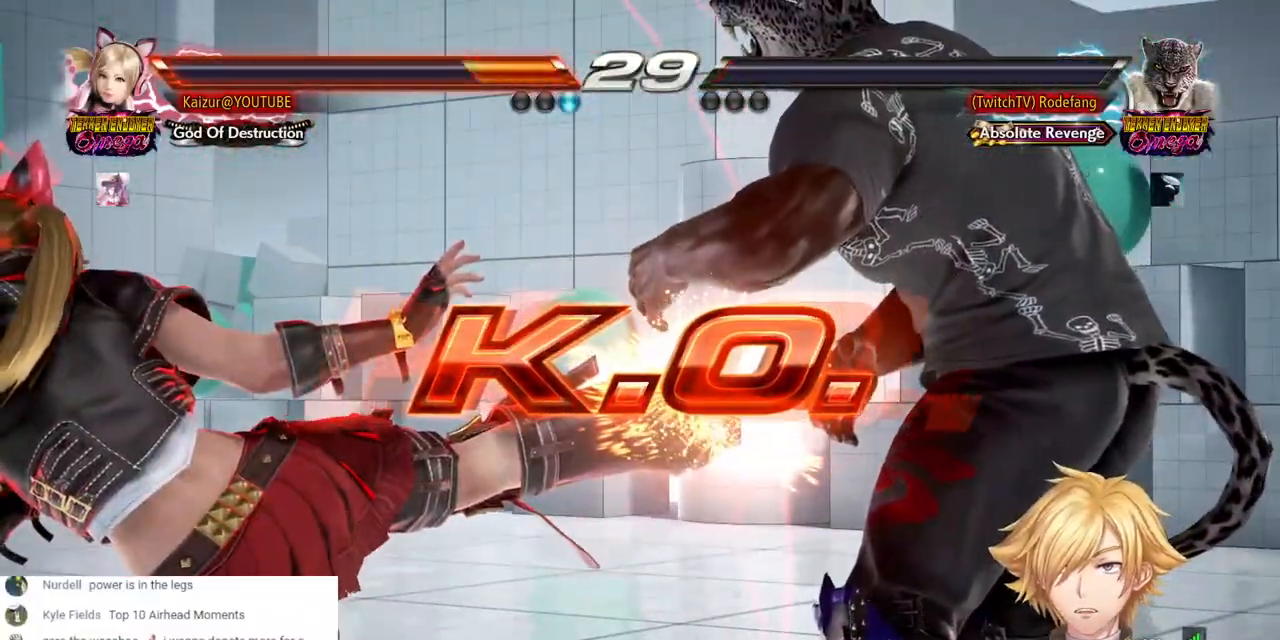
{"dt_ms": 500, "buttons": ["CROSS"], "left_stick": "center", "right_stick": "center"}
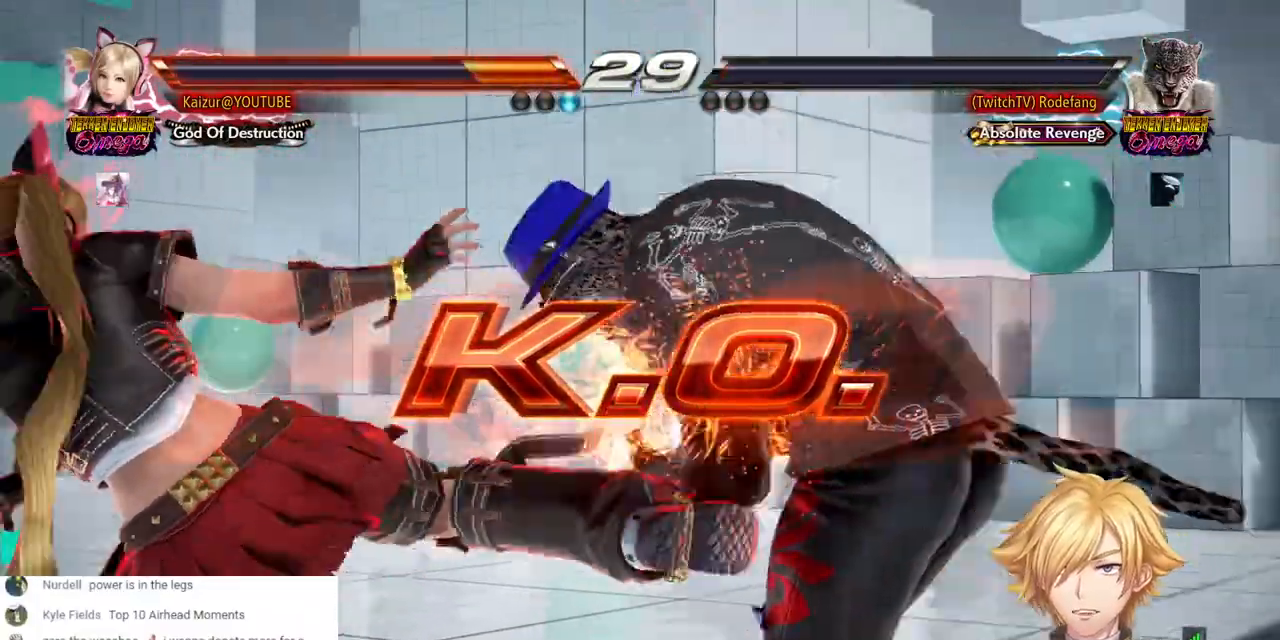
{"dt_ms": 500, "buttons": ["CROSS"], "left_stick": "center", "right_stick": "center", "events": [[50, "CROSS", "up"], [117, "CROSS", "down"], [217, "CROSS", "up"], [267, "CROSS", "down"], [383, "CROSS", "up"], [433, "CROSS", "down"]]}
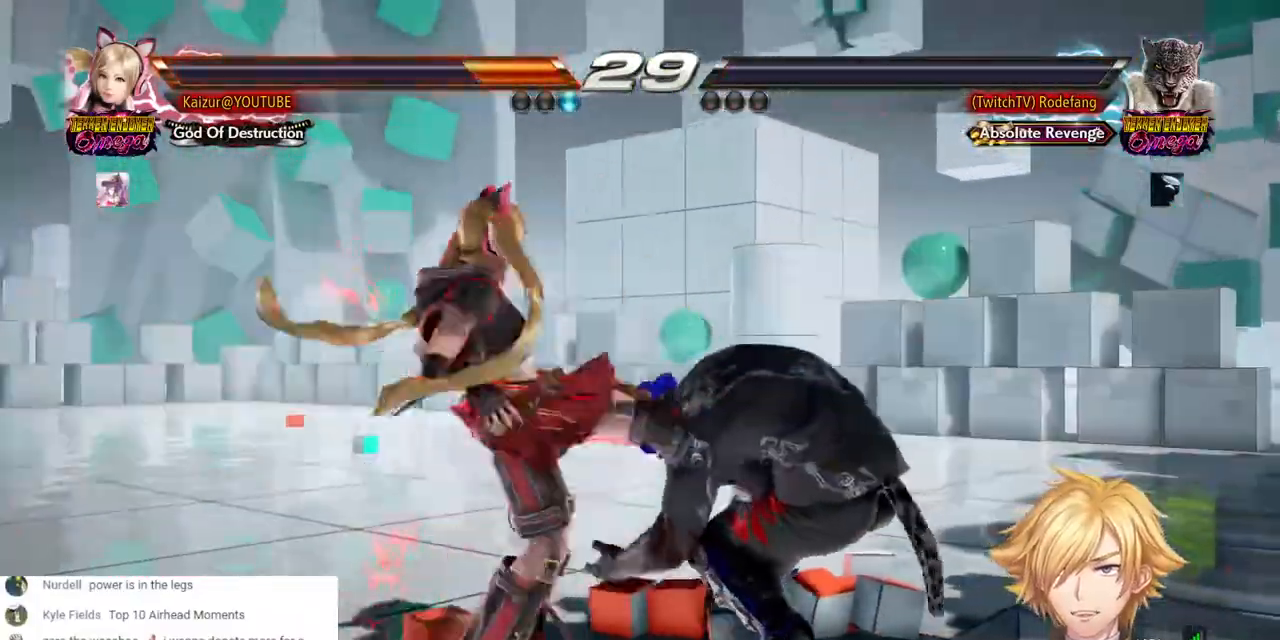
{"dt_ms": 500, "buttons": [], "left_stick": "center", "right_stick": "center"}
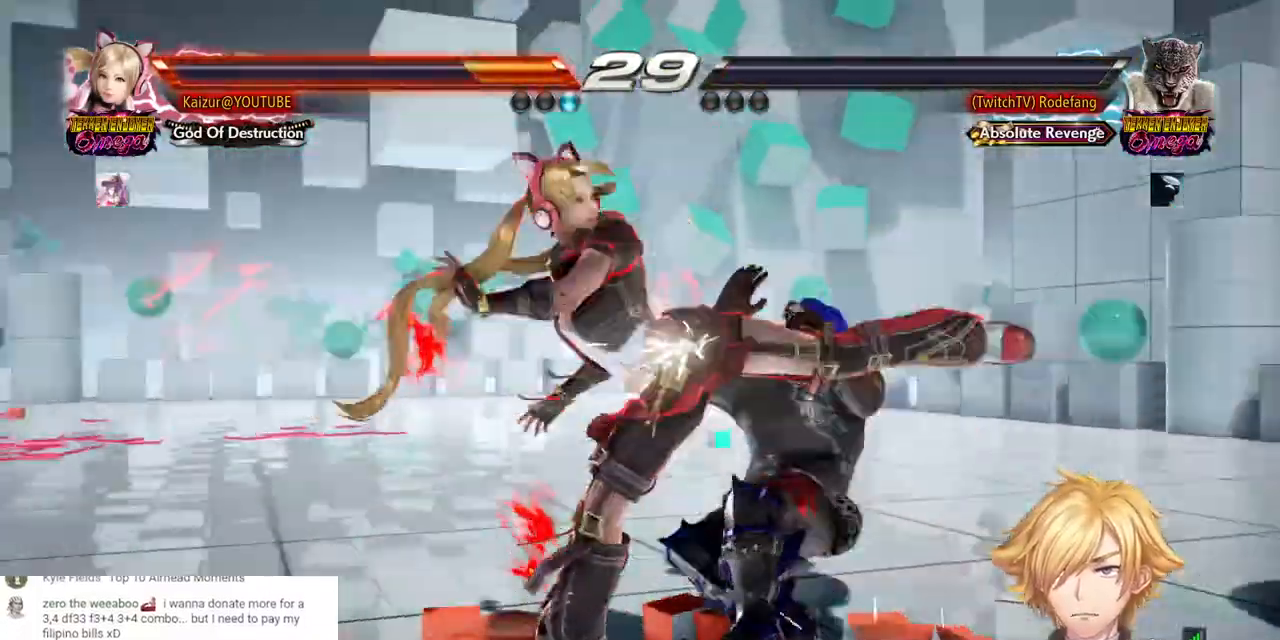
{"dt_ms": 500, "buttons": ["START"], "left_stick": "center", "right_stick": "center", "events": [[367, "START", "down"]]}
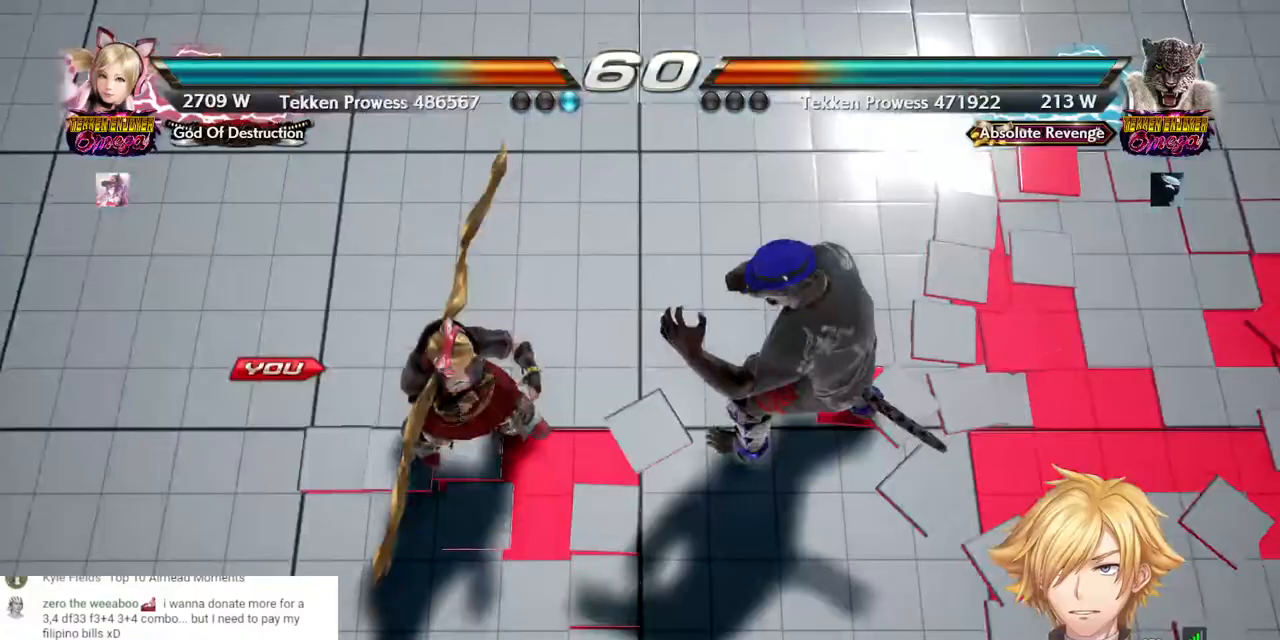
{"dt_ms": 500, "buttons": ["START"], "left_stick": "center", "right_stick": "center", "events": [[33, "START", "up"], [83, "START", "down"], [200, "START", "up"], [267, "START", "down"], [400, "START", "up"], [450, "START", "down"]]}
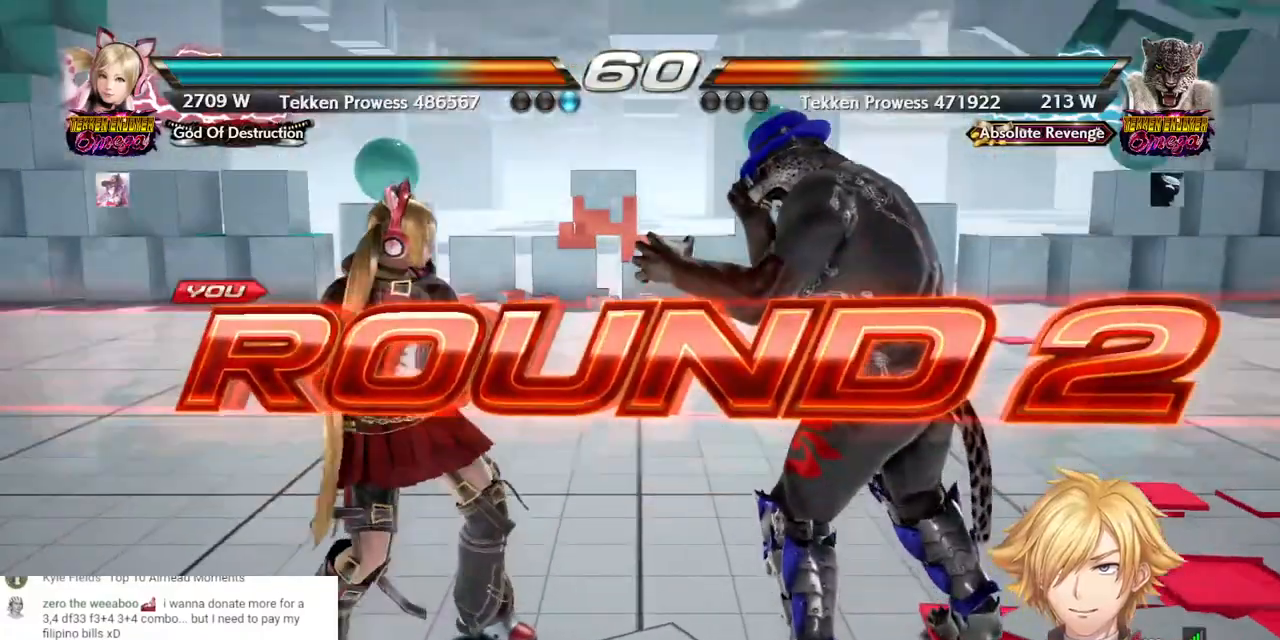
{"dt_ms": 500, "buttons": [], "left_stick": "center", "right_stick": "center", "events": [[67, "START", "up"]]}
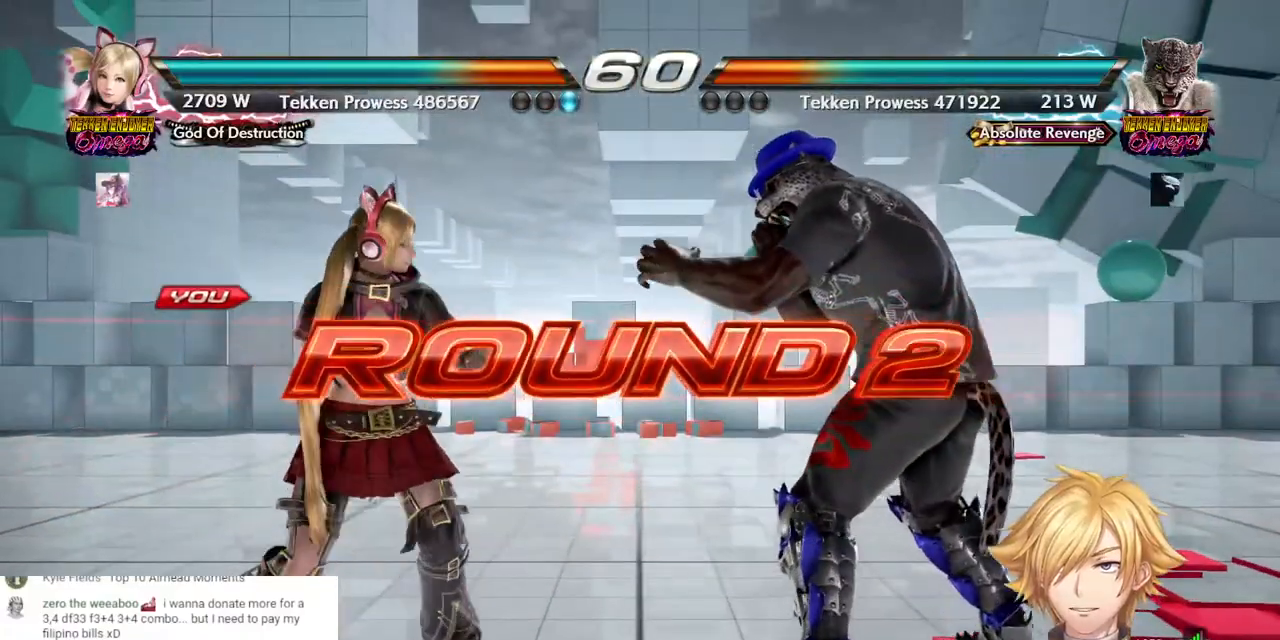
{"dt_ms": 500, "buttons": ["DPAD_LEFT"], "left_stick": "center", "right_stick": "center", "events": [[33, "DPAD_LEFT", "down"]]}
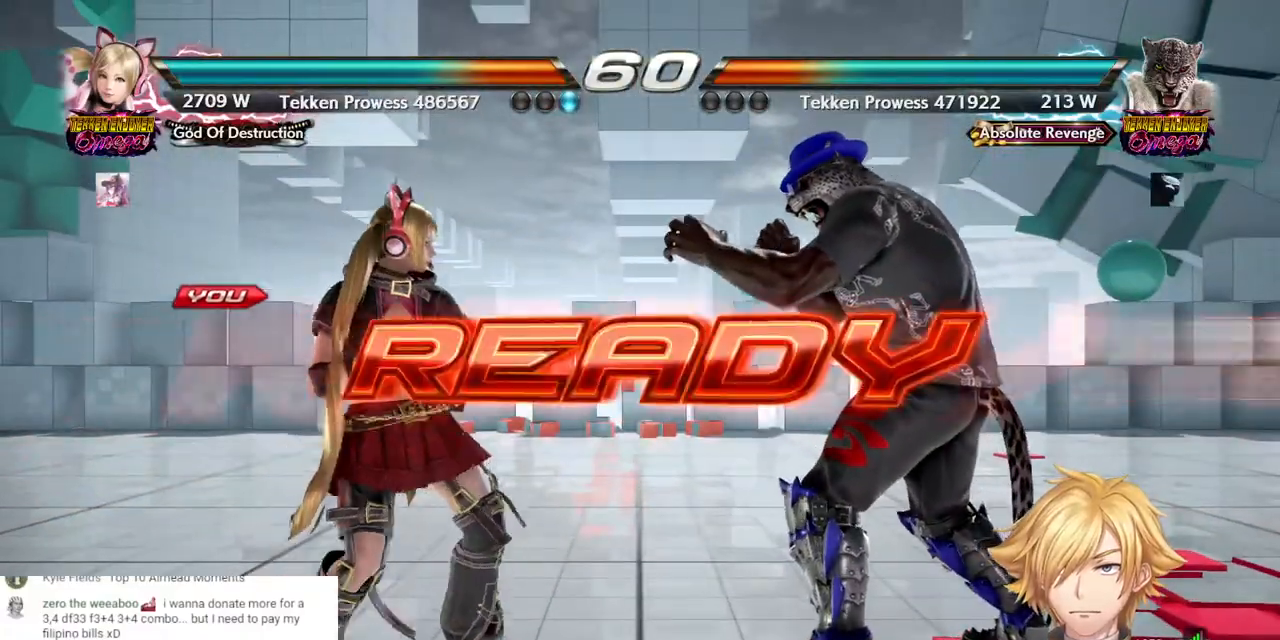
{"dt_ms": 500, "buttons": ["DPAD_LEFT"], "left_stick": "center", "right_stick": "center", "events": []}
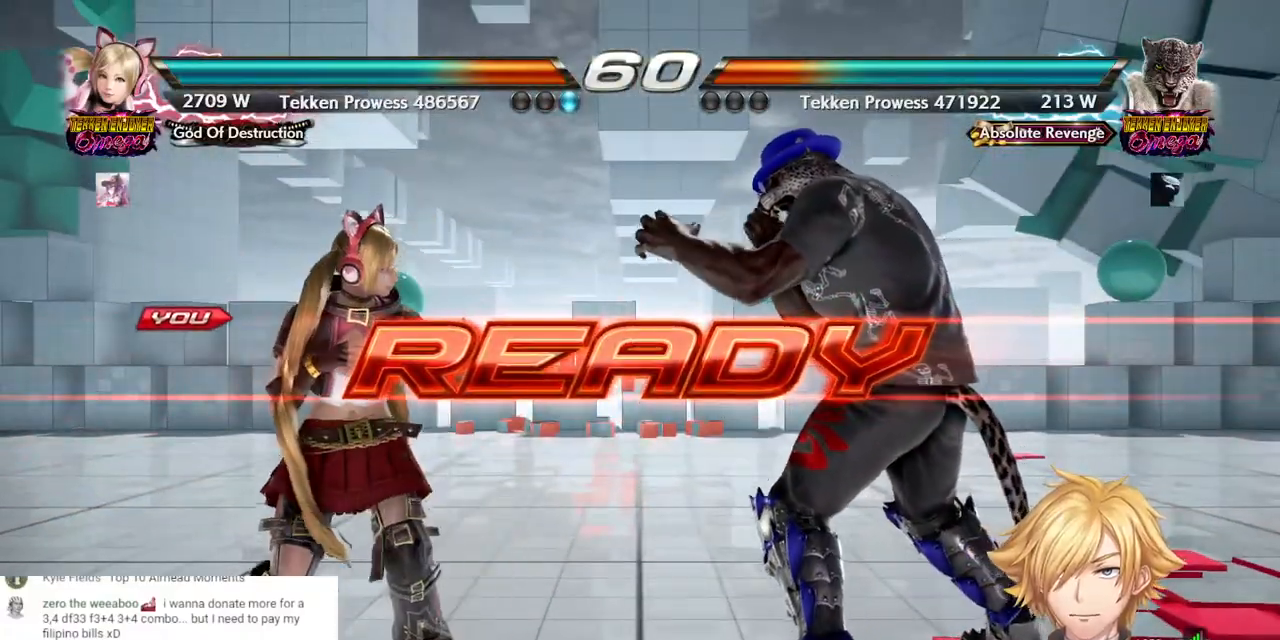
{"dt_ms": 500, "buttons": [], "left_stick": "center", "right_stick": "center", "events": [[233, "DPAD_LEFT", "up"]]}
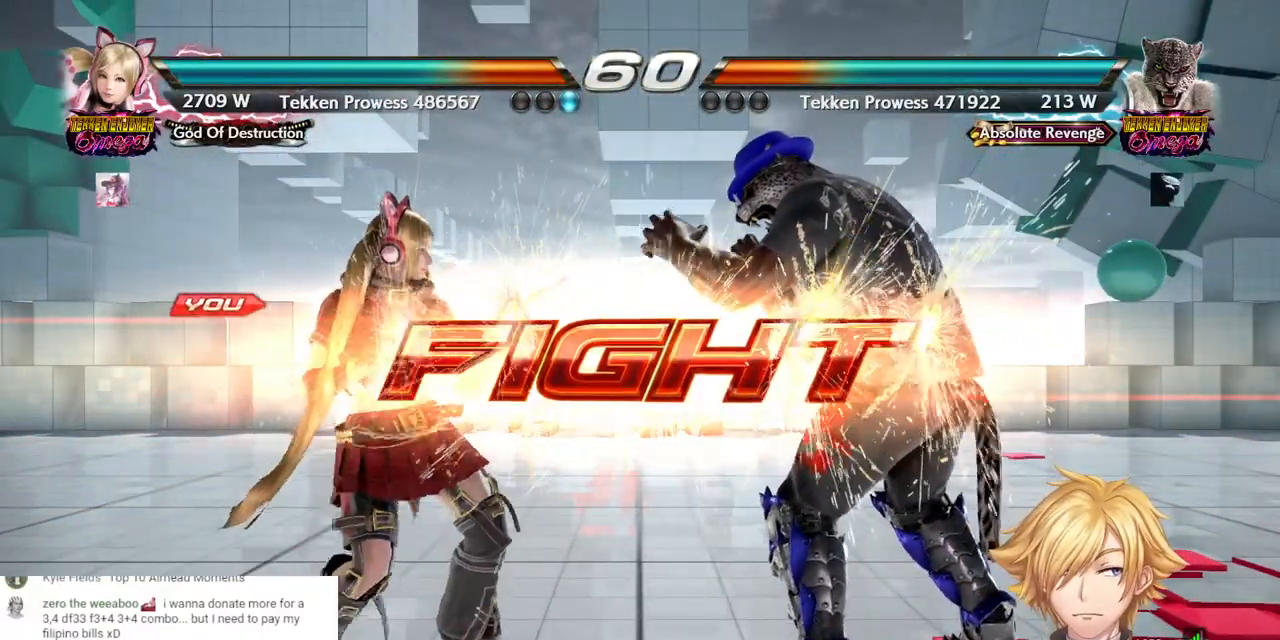
{"dt_ms": 500, "buttons": [], "left_stick": "center", "right_stick": "center", "events": [[183, "SQUARE", "down"], [267, "SQUARE", "up"]]}
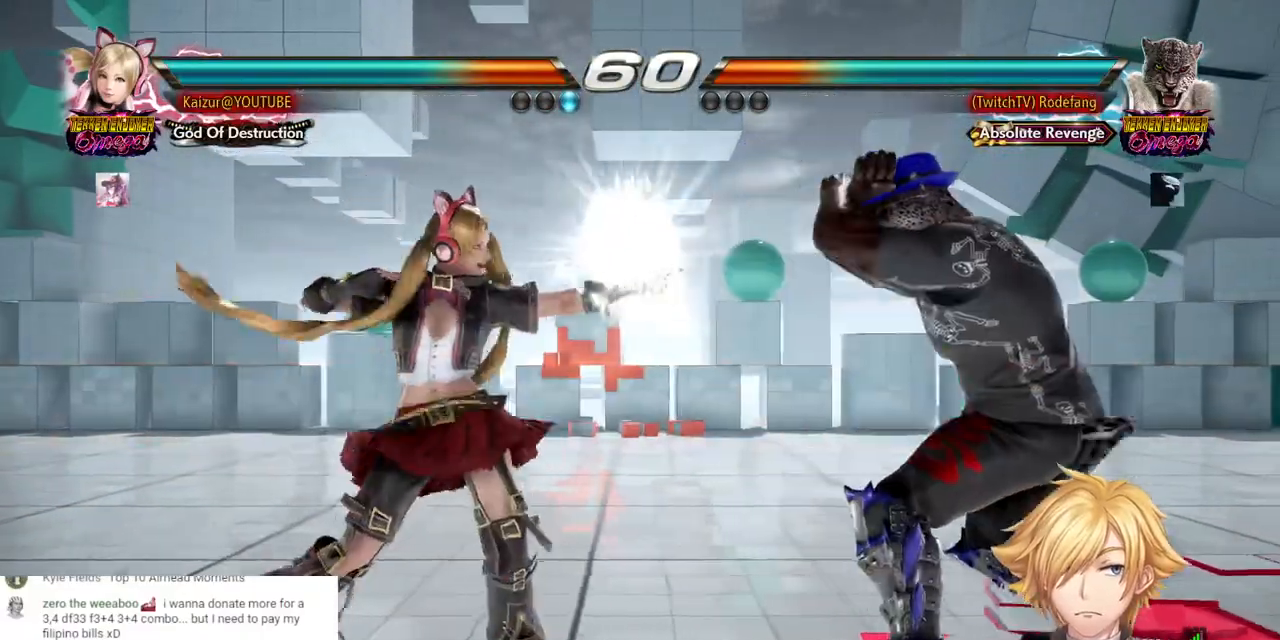
{"dt_ms": 500, "buttons": ["CIRCLE", "DPAD_LEFT"], "left_stick": "center", "right_stick": "center", "events": [[100, "DPAD_LEFT", "down"], [150, "CIRCLE", "down"]]}
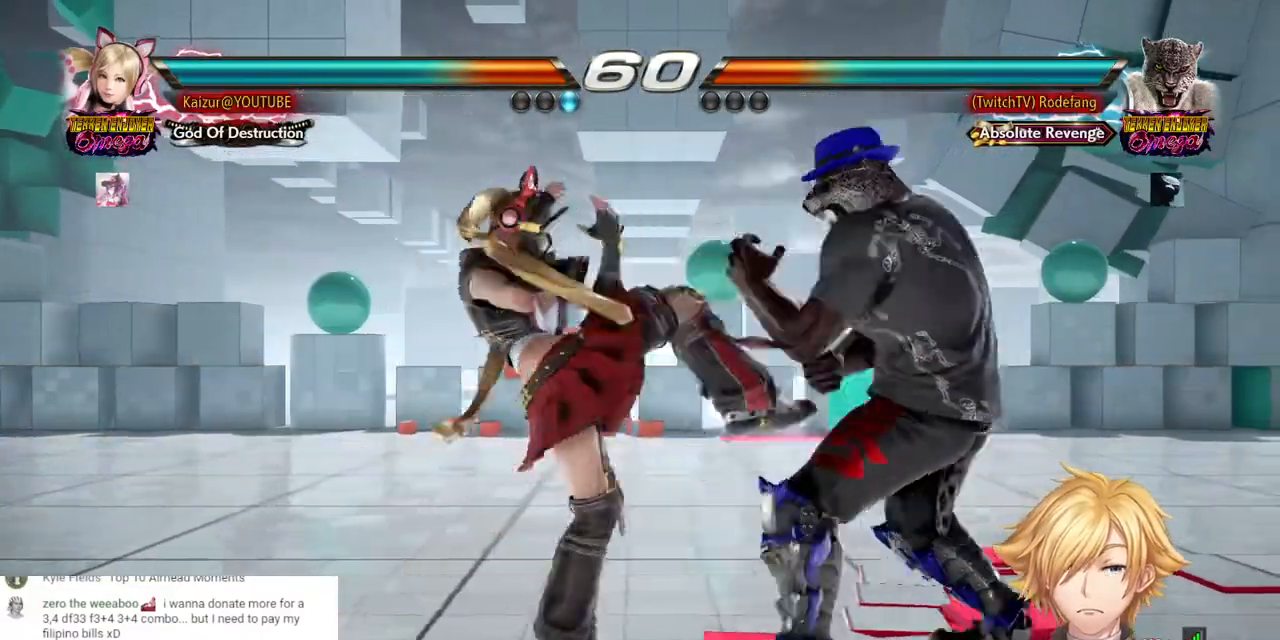
{"dt_ms": 500, "buttons": ["CIRCLE", "DPAD_LEFT"], "left_stick": "center", "right_stick": "center", "events": [[267, "DPAD_LEFT", "up"], [317, "DPAD_LEFT", "down"]]}
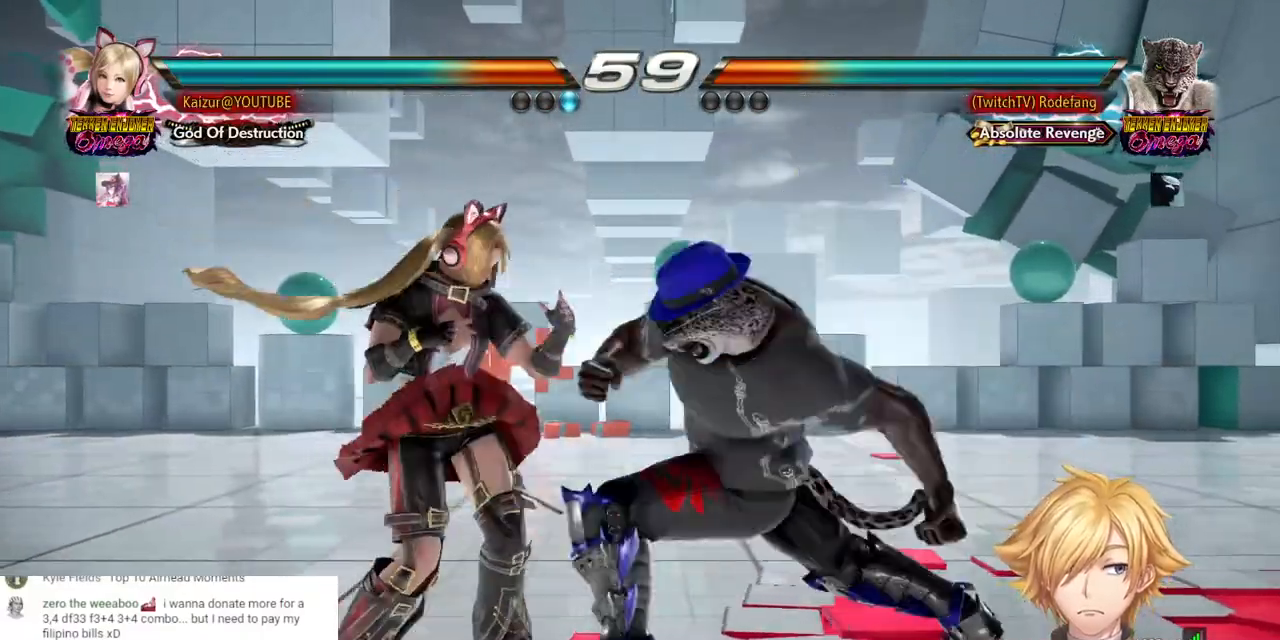
{"dt_ms": 500, "buttons": ["CROSS"], "left_stick": "center", "right_stick": "center", "events": [[283, "DPAD_LEFT", "up"], [450, "CIRCLE", "up"], [450, "CROSS", "down"]]}
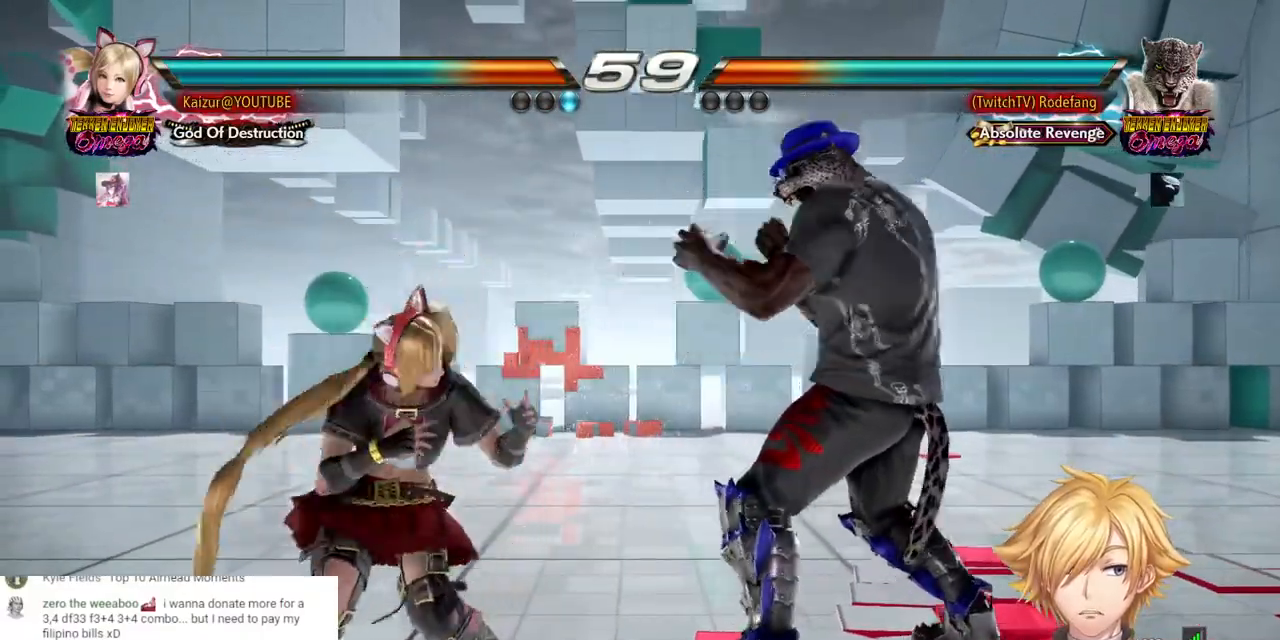
{"dt_ms": 500, "buttons": [], "left_stick": "center", "right_stick": "center", "events": [[117, "CROSS", "up"]]}
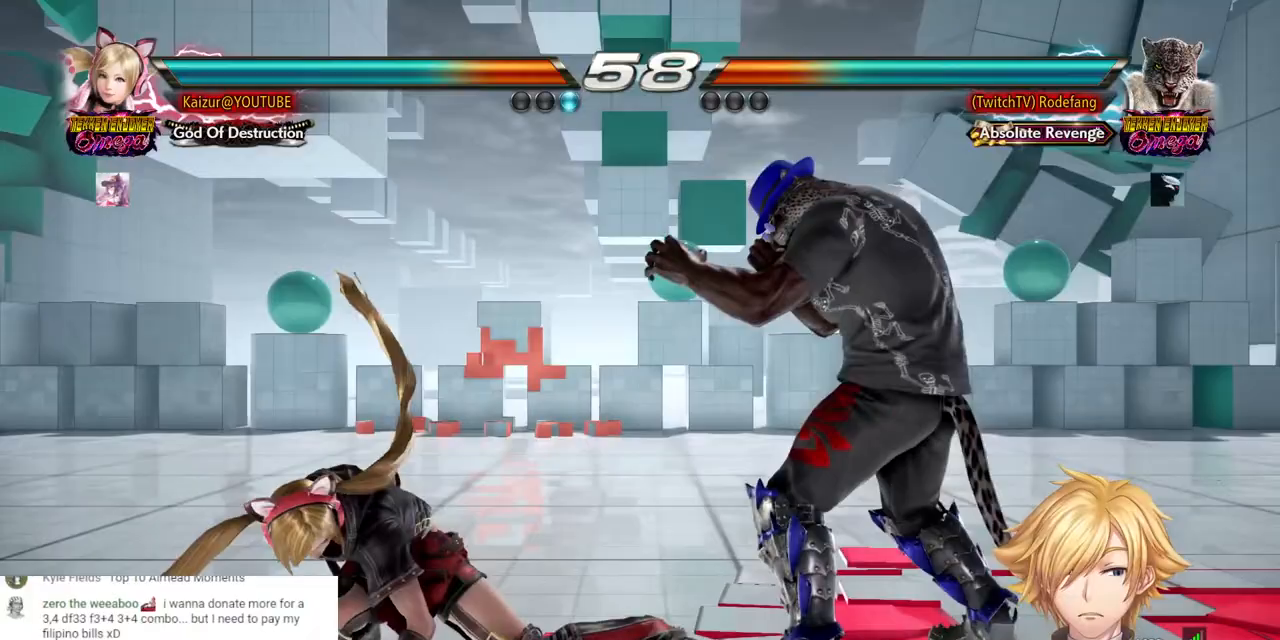
{"dt_ms": 500, "buttons": ["DPAD_UP"], "left_stick": "center", "right_stick": "center", "events": [[117, "DPAD_UP", "down"], [150, "CROSS", "down"], [450, "CROSS", "up"]]}